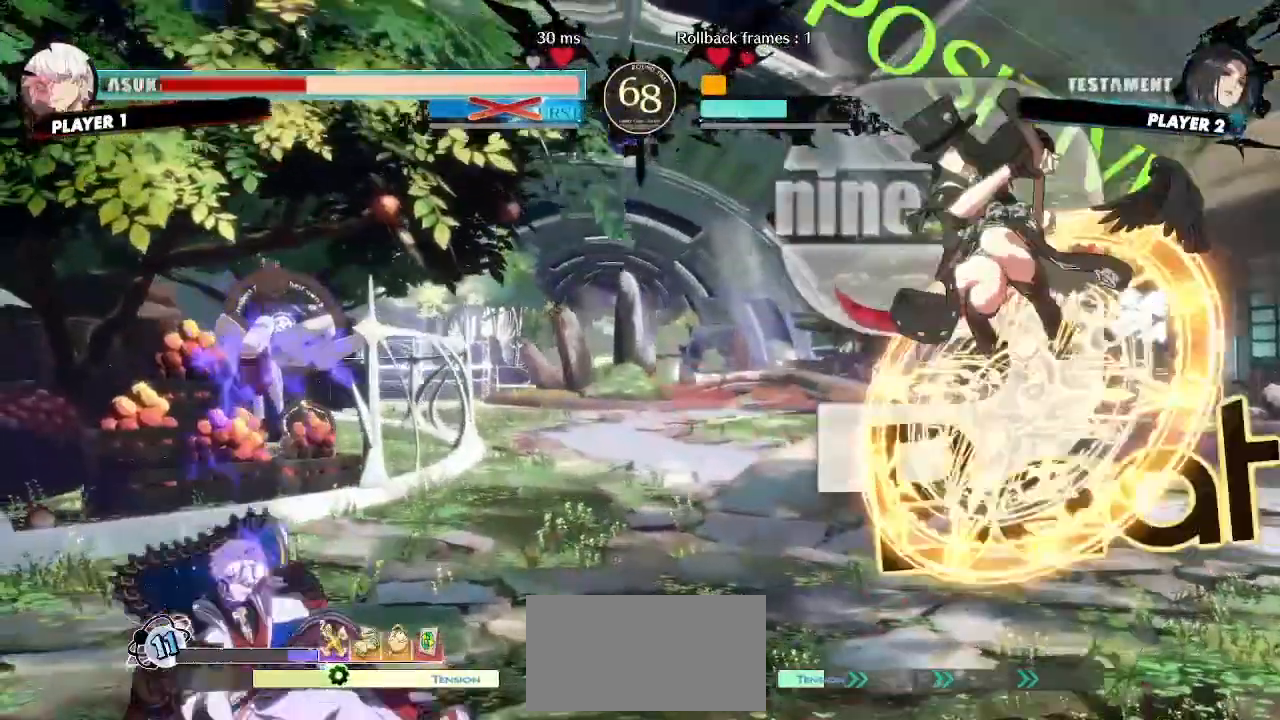
Gameplay with a controller (arcade stick); each line is a JSON object with the inputs held at the frame after it (dt_ms = milliseconds from this image to that frame). "events" lists button and stick changes between this image and that frame as [ms after this image, input, new state], when the widget could be followed in between. Not read: L3 R3 other_buttons.
{"dt_ms": 500, "buttons": ["DPAD_DOWN"], "events": [[150, "DPAD_RIGHT", "down"], [350, "DPAD_DOWN", "down"], [500, "DPAD_RIGHT", "up"]]}
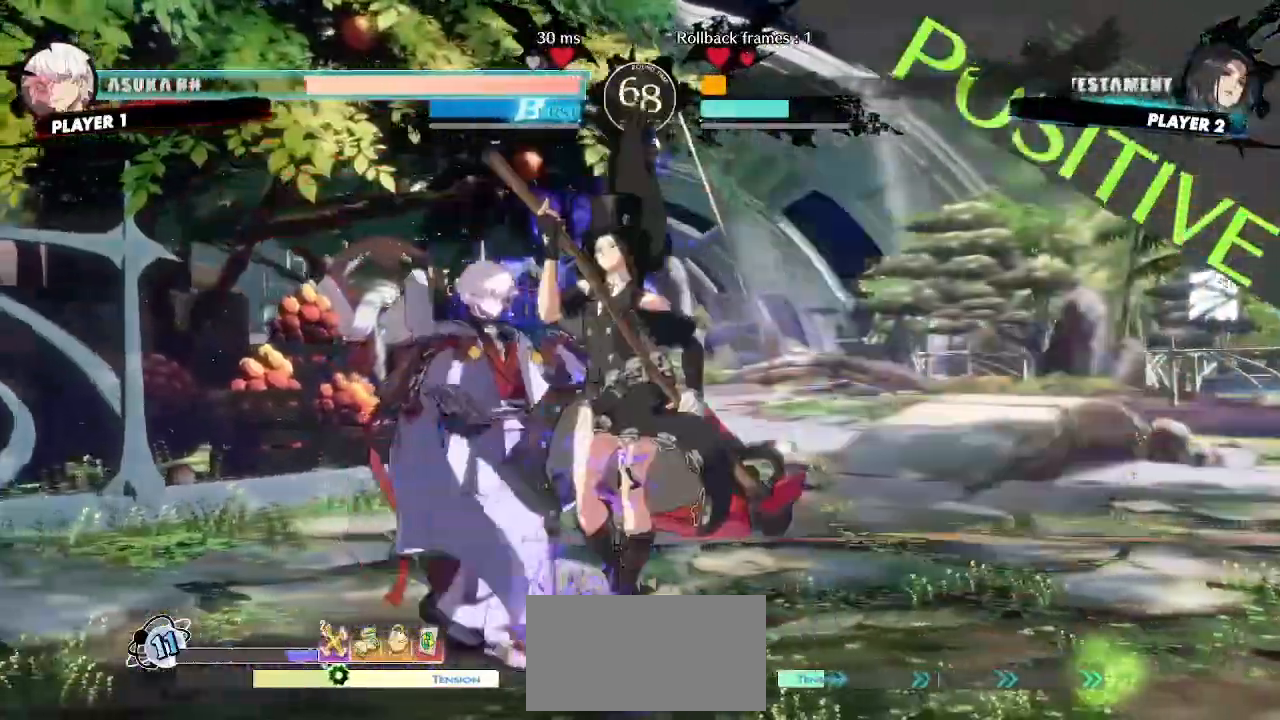
{"dt_ms": 1000, "buttons": []}
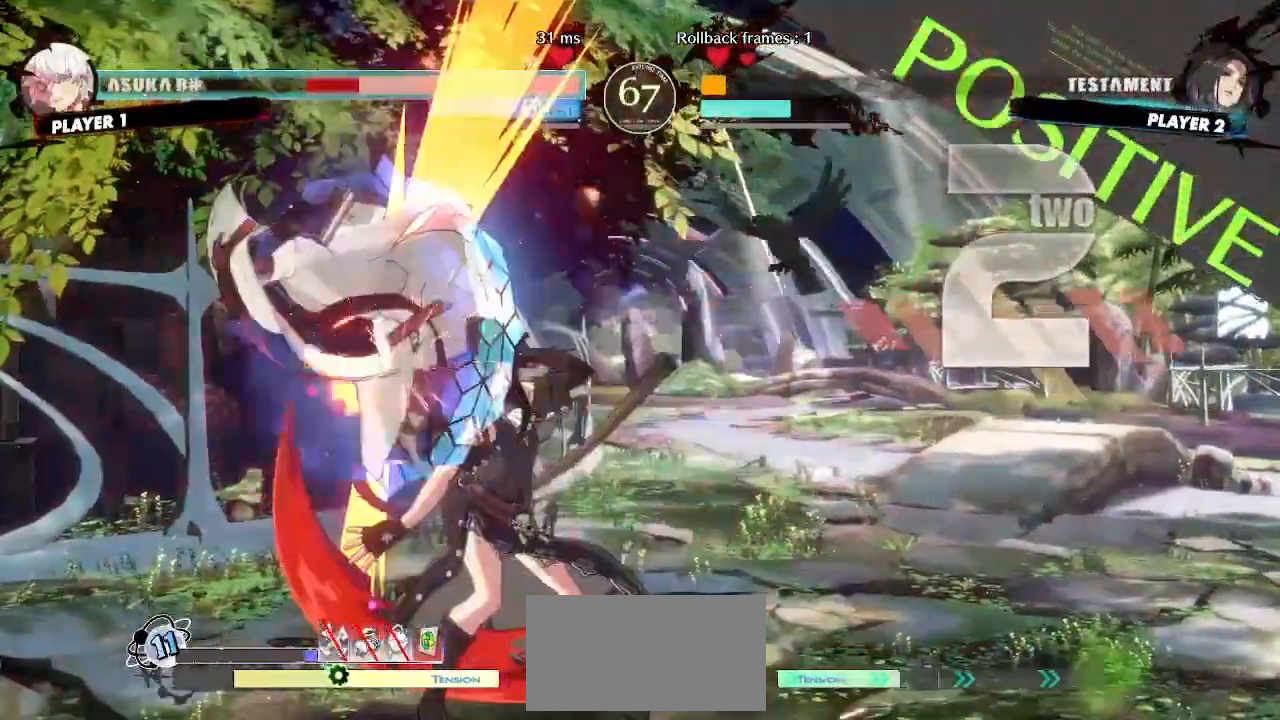
{"dt_ms": 500, "buttons": [], "events": []}
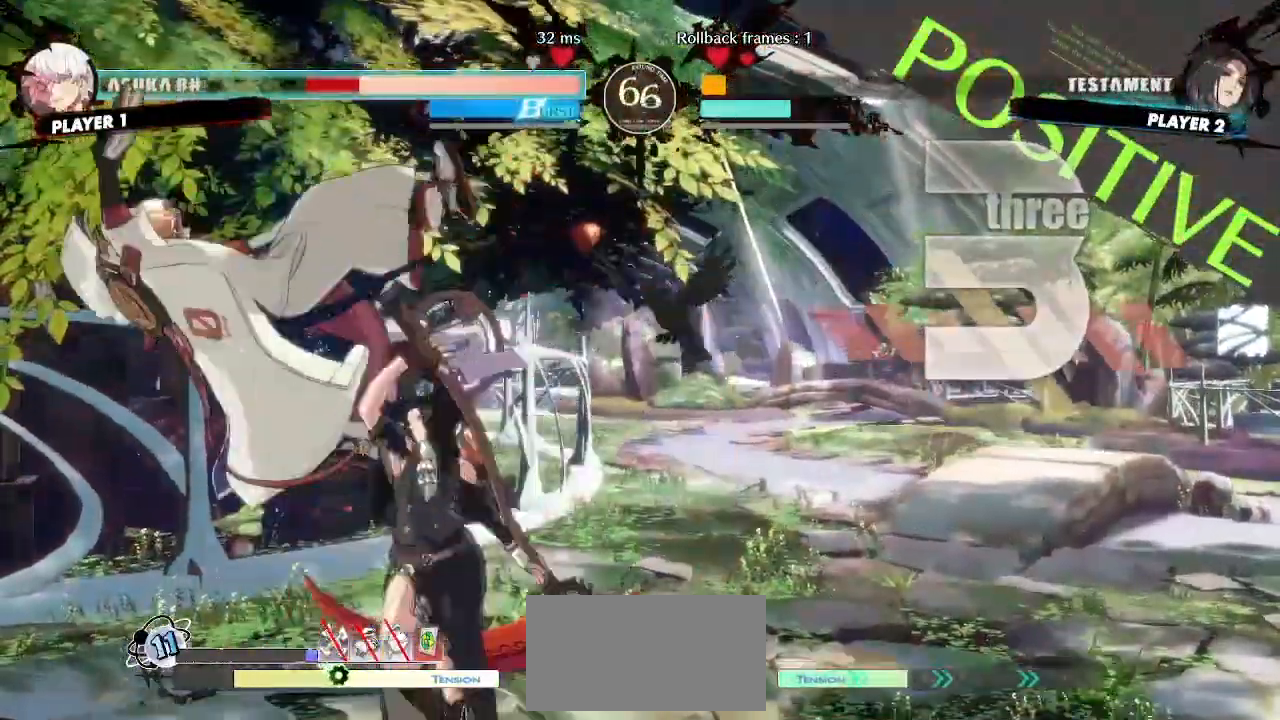
{"dt_ms": 500, "buttons": []}